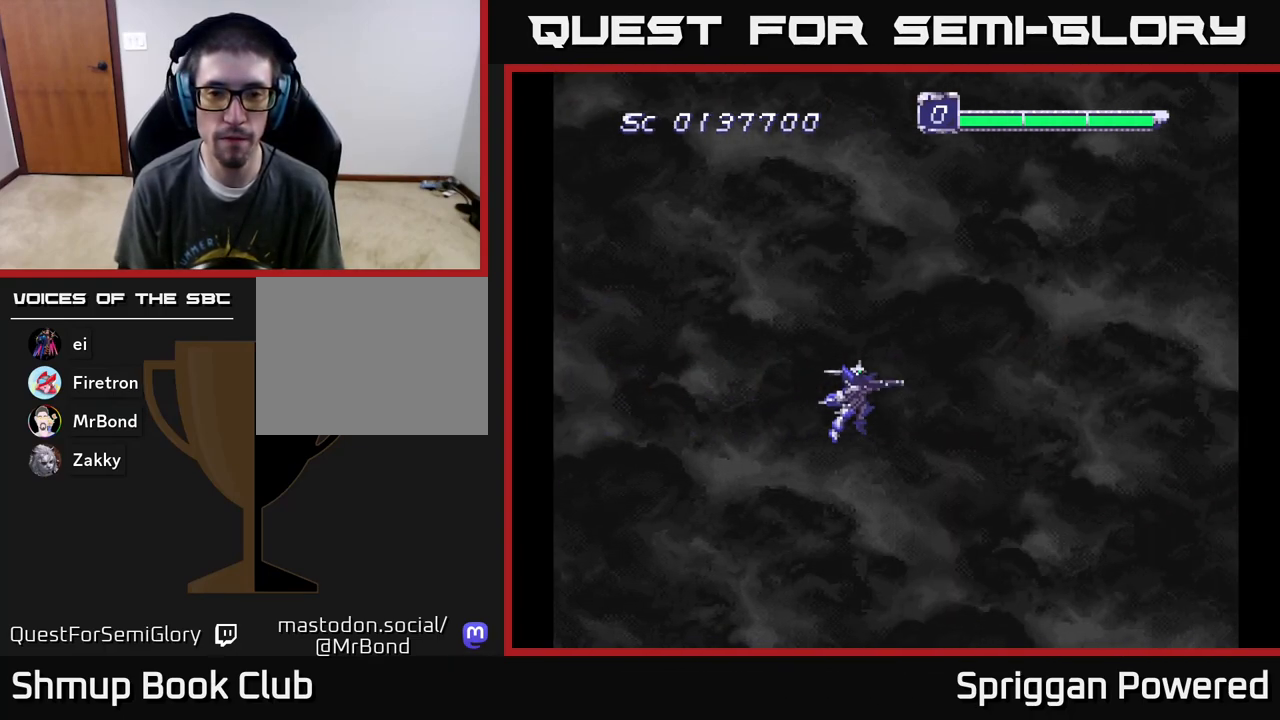
Gameplay with a controller (Xbox layout); each line is a JSON object with the inputs held at the frame after it. "events" lists button and stick changes between this image and that frame as [ms after this image, input, new state], when the widget could be followed in between. Not read: L3 R3 left_stick right_stick.
{"buttons": [], "events": []}
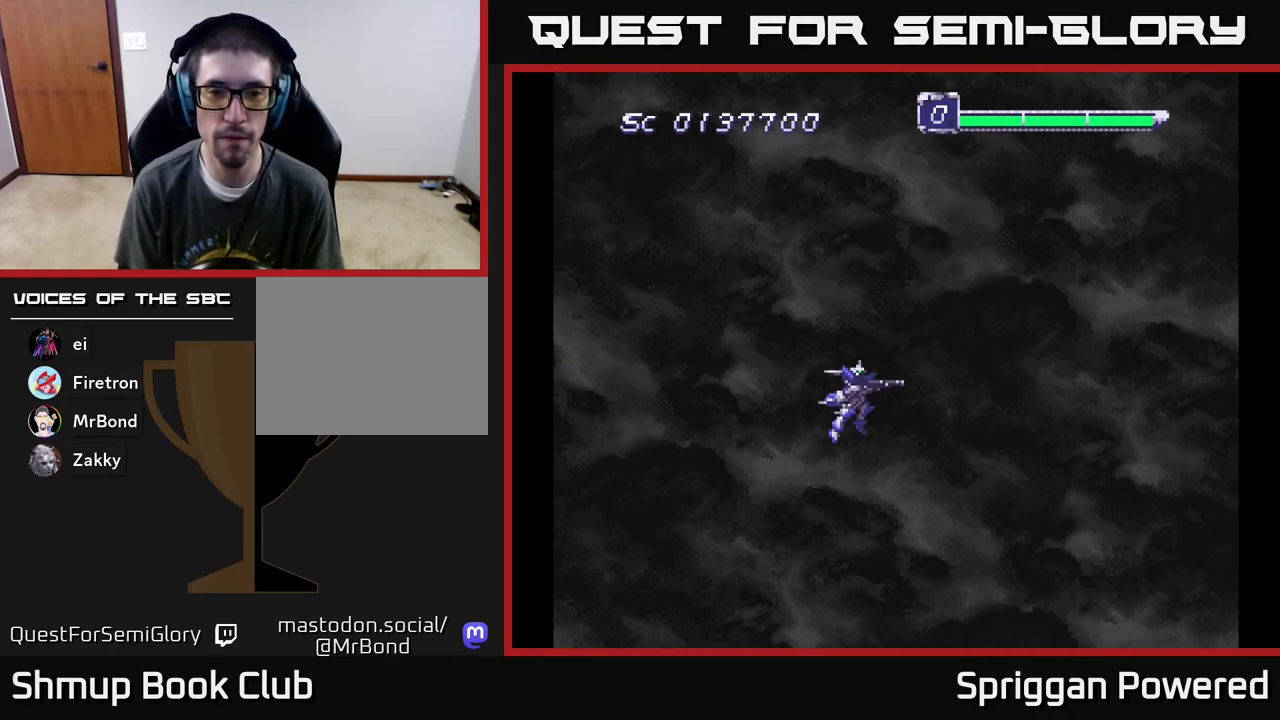
{"buttons": ["DPAD_LEFT"], "events": [[183, "DPAD_LEFT", "down"], [183, "DPAD_UP", "down"], [367, "DPAD_UP", "up"]]}
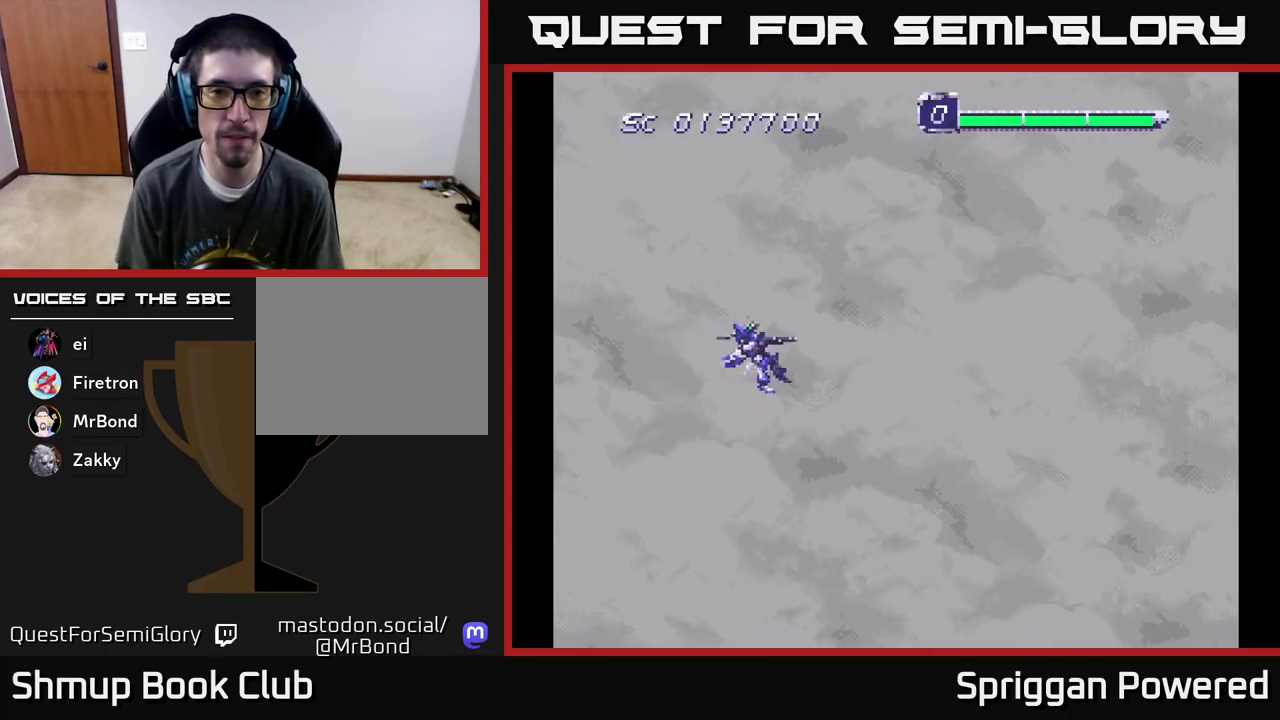
{"buttons": [], "events": [[67, "DPAD_DOWN", "down"], [100, "DPAD_LEFT", "up"], [183, "DPAD_RIGHT", "down"], [217, "DPAD_DOWN", "up"], [333, "DPAD_RIGHT", "up"], [383, "DPAD_UP", "down"], [433, "DPAD_UP", "up"]]}
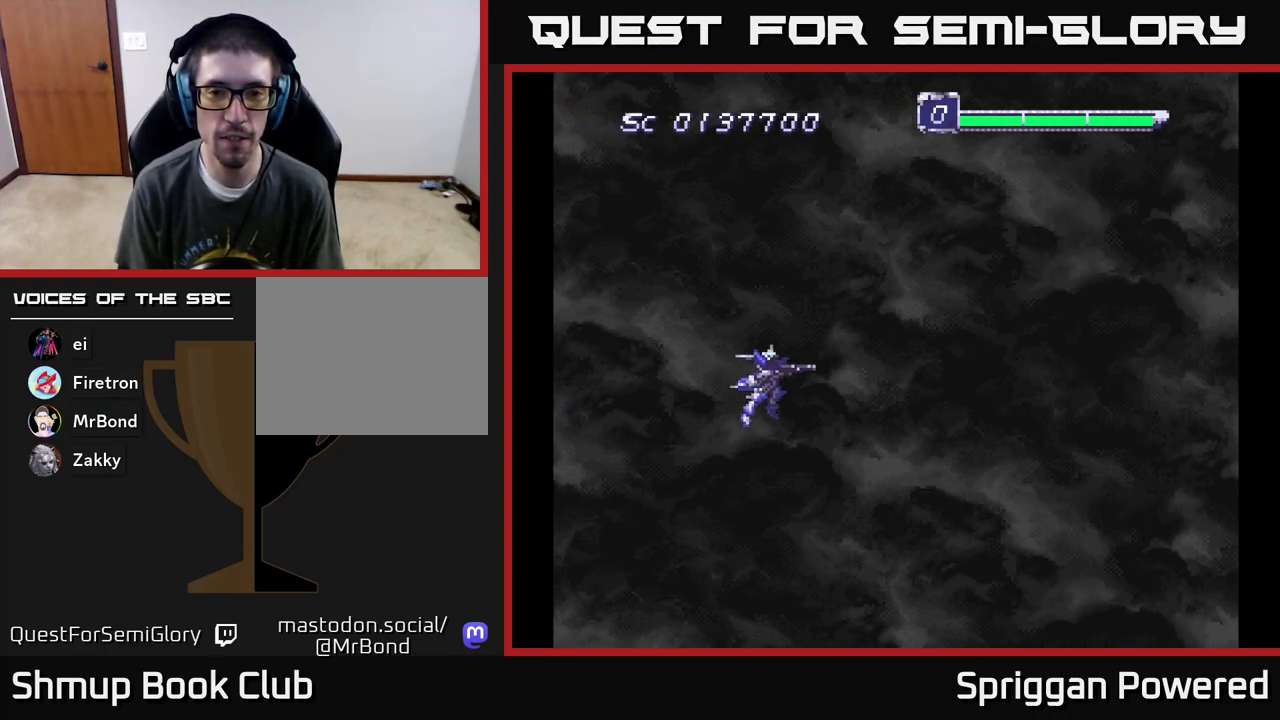
{"buttons": [], "events": []}
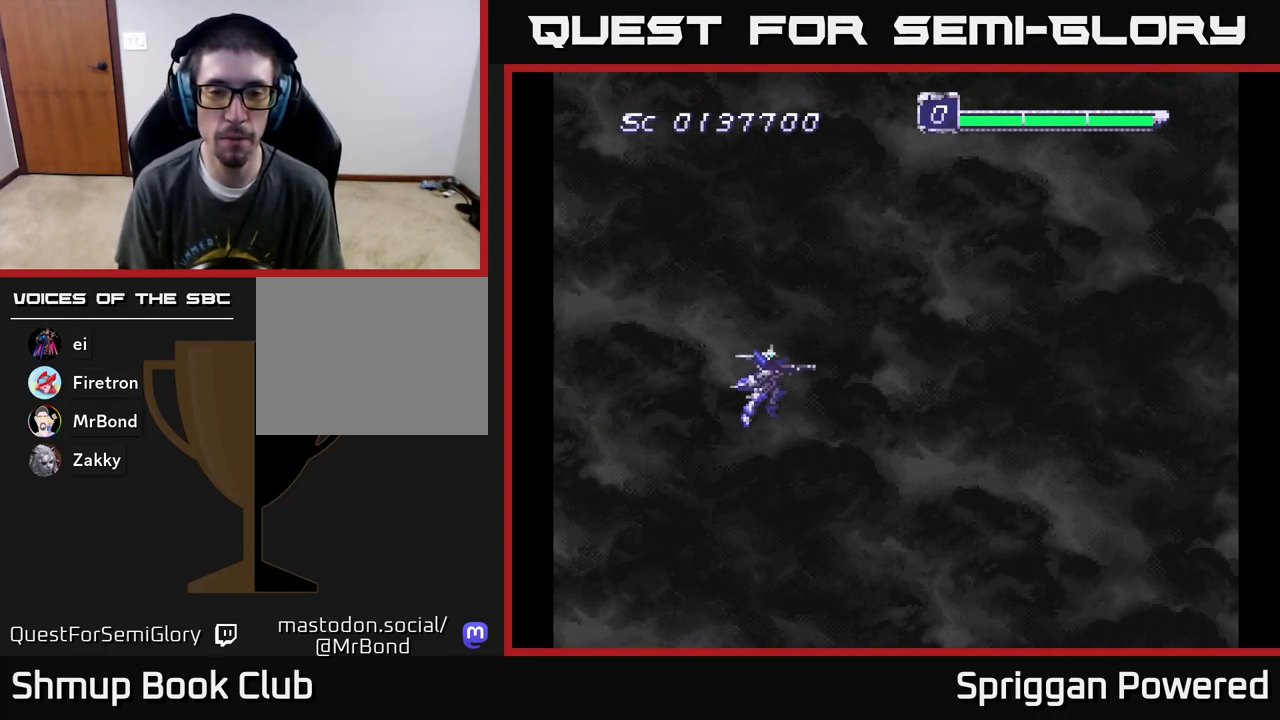
{"buttons": [], "events": []}
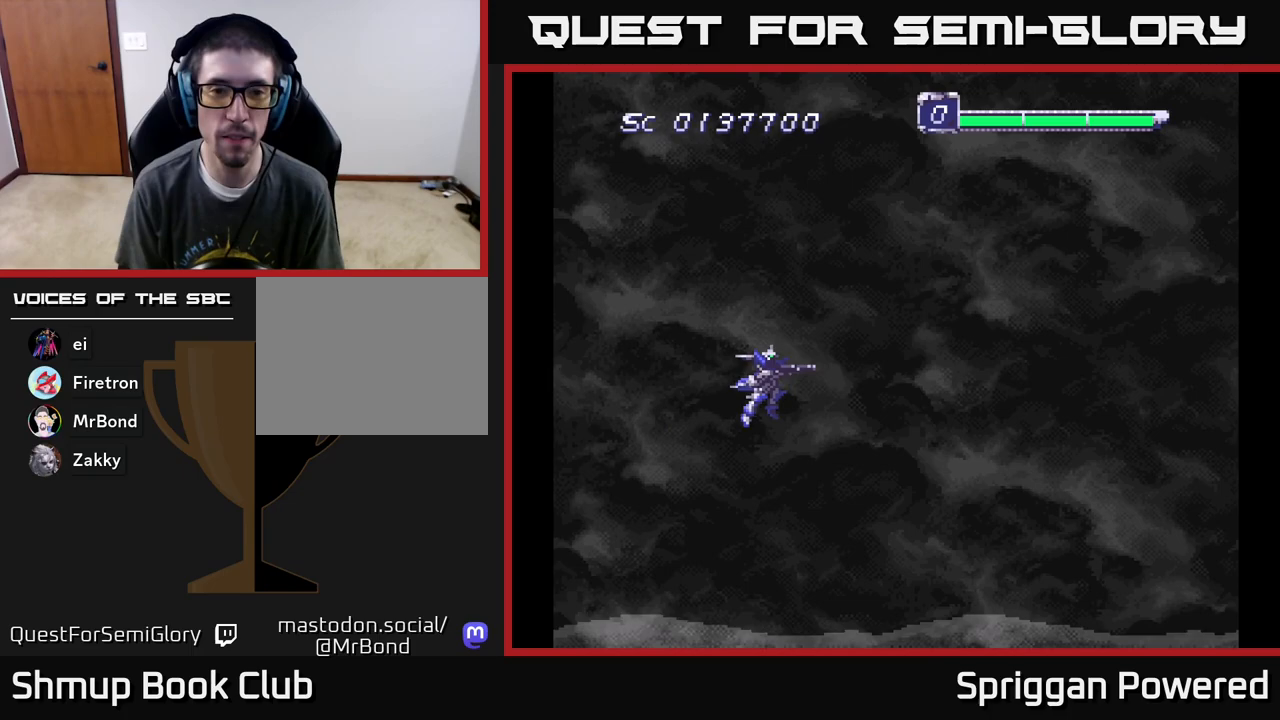
{"buttons": ["A"], "events": [[417, "A", "down"]]}
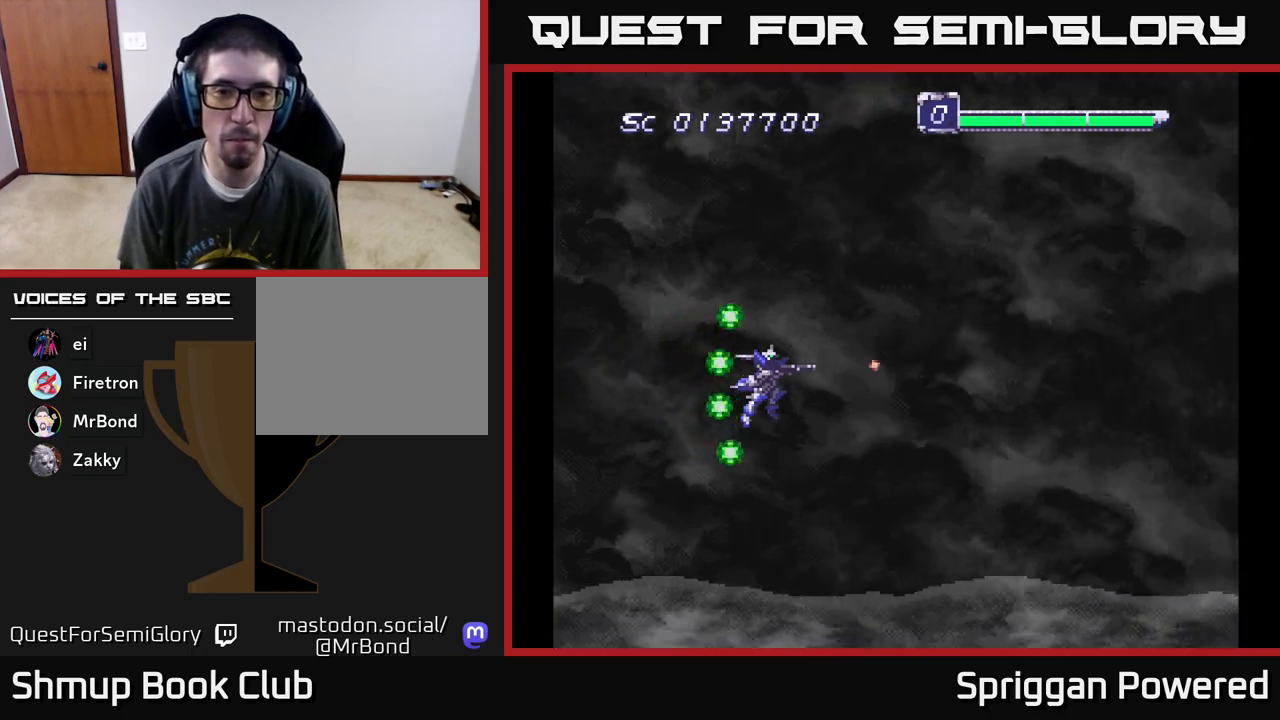
{"buttons": [], "events": [[50, "A", "up"], [317, "A", "down"], [417, "A", "up"]]}
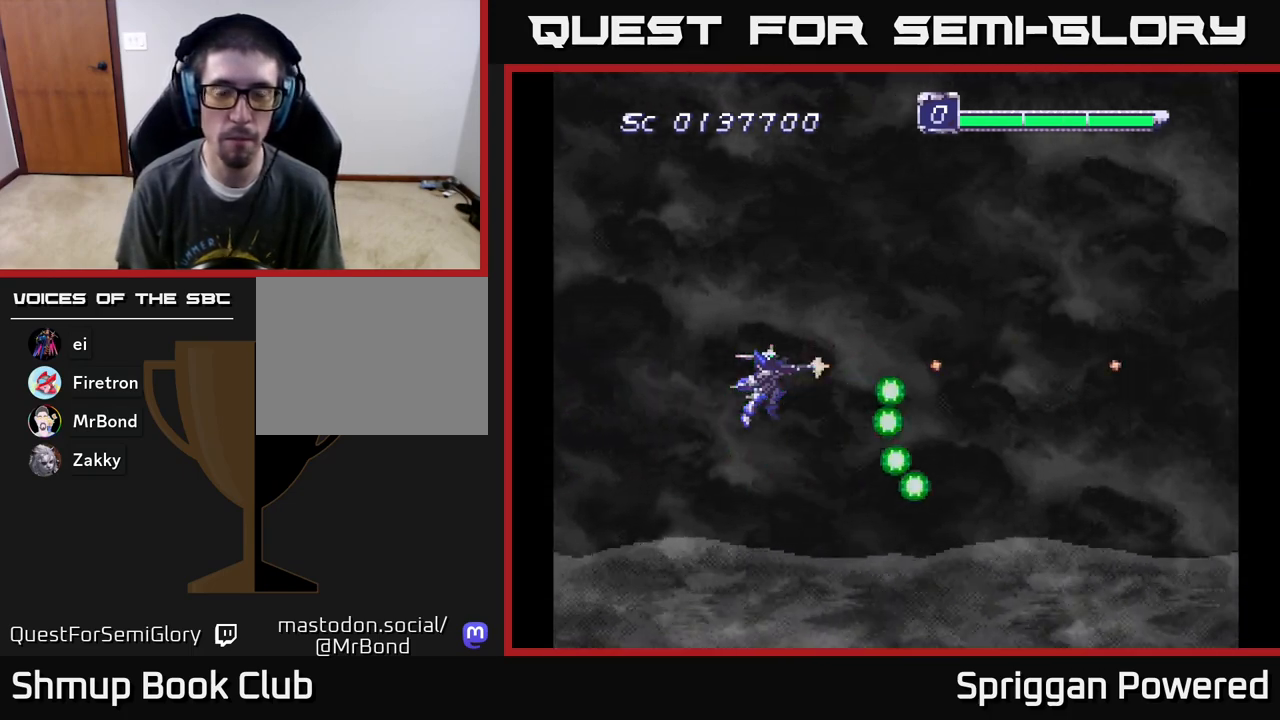
{"buttons": [], "events": [[100, "A", "down"], [167, "A", "up"]]}
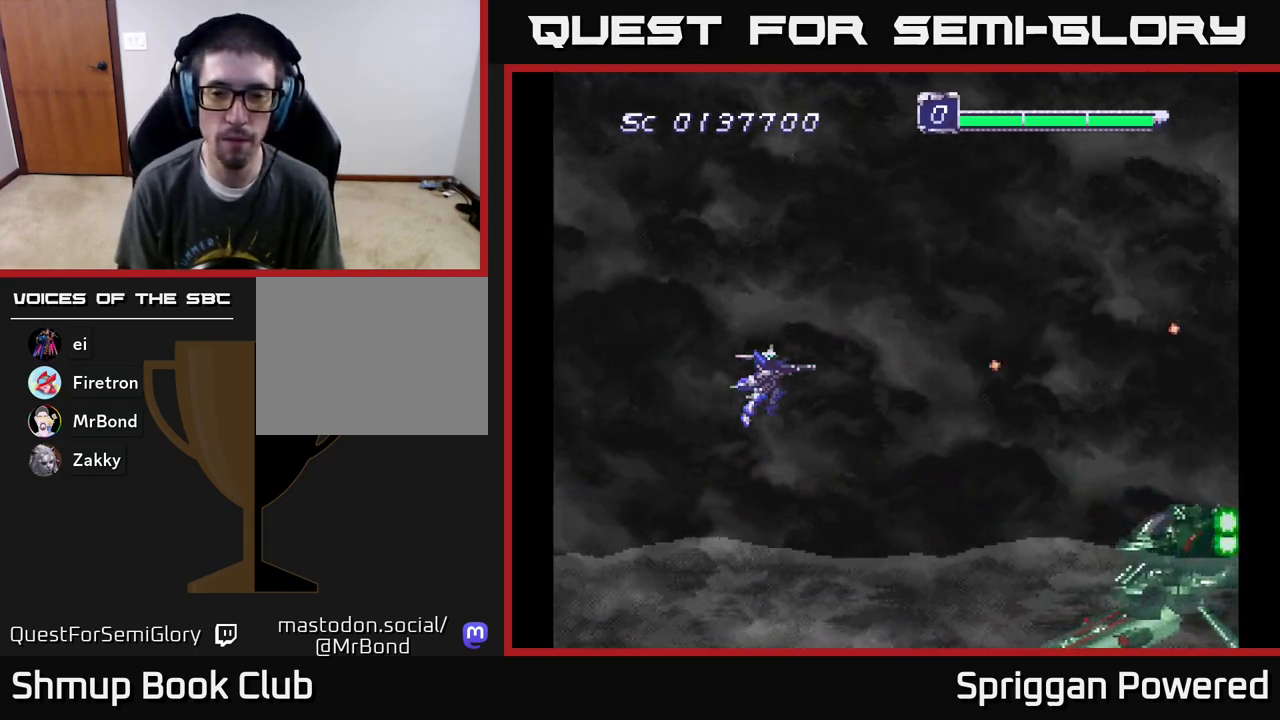
{"buttons": ["DPAD_DOWN"], "events": [[50, "DPAD_DOWN", "down"], [283, "A", "down"], [367, "A", "up"], [433, "A", "down"], [500, "A", "up"]]}
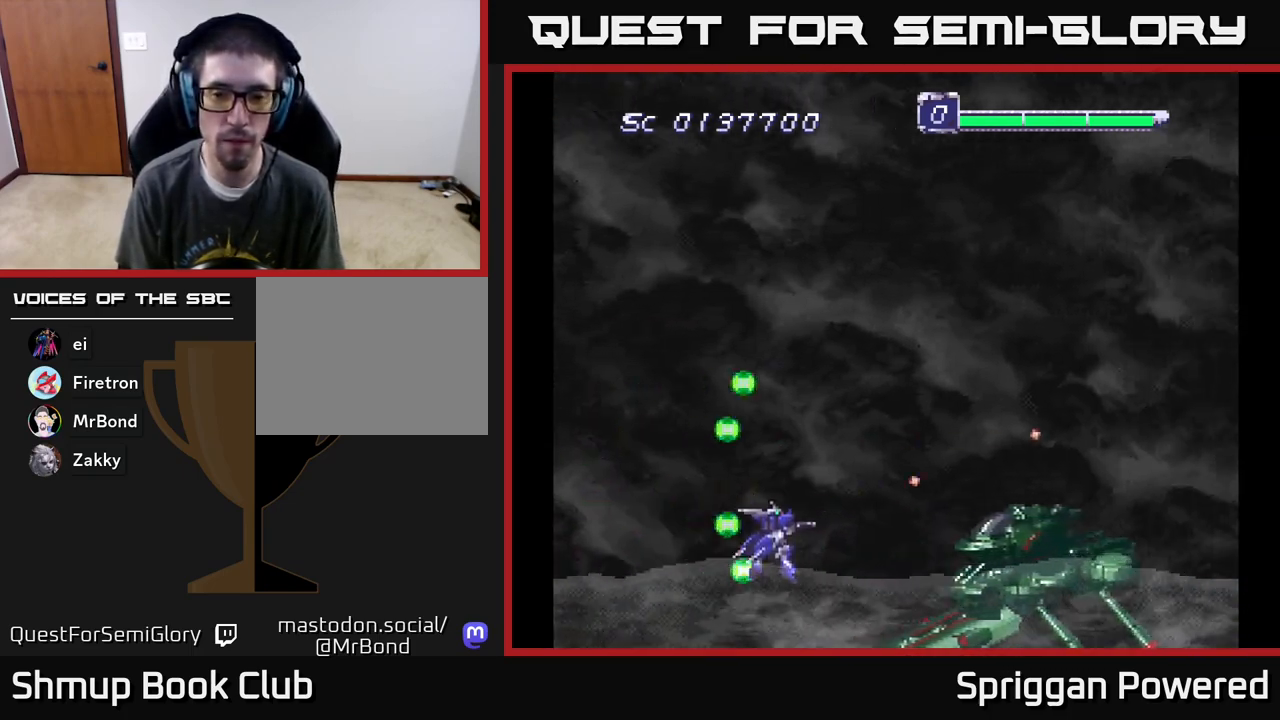
{"buttons": ["A", "DPAD_LEFT"], "events": [[33, "DPAD_LEFT", "down"], [67, "A", "down"], [150, "A", "up"], [150, "DPAD_DOWN", "up"], [200, "A", "down"], [283, "A", "up"], [333, "A", "down"], [417, "A", "up"], [483, "A", "down"]]}
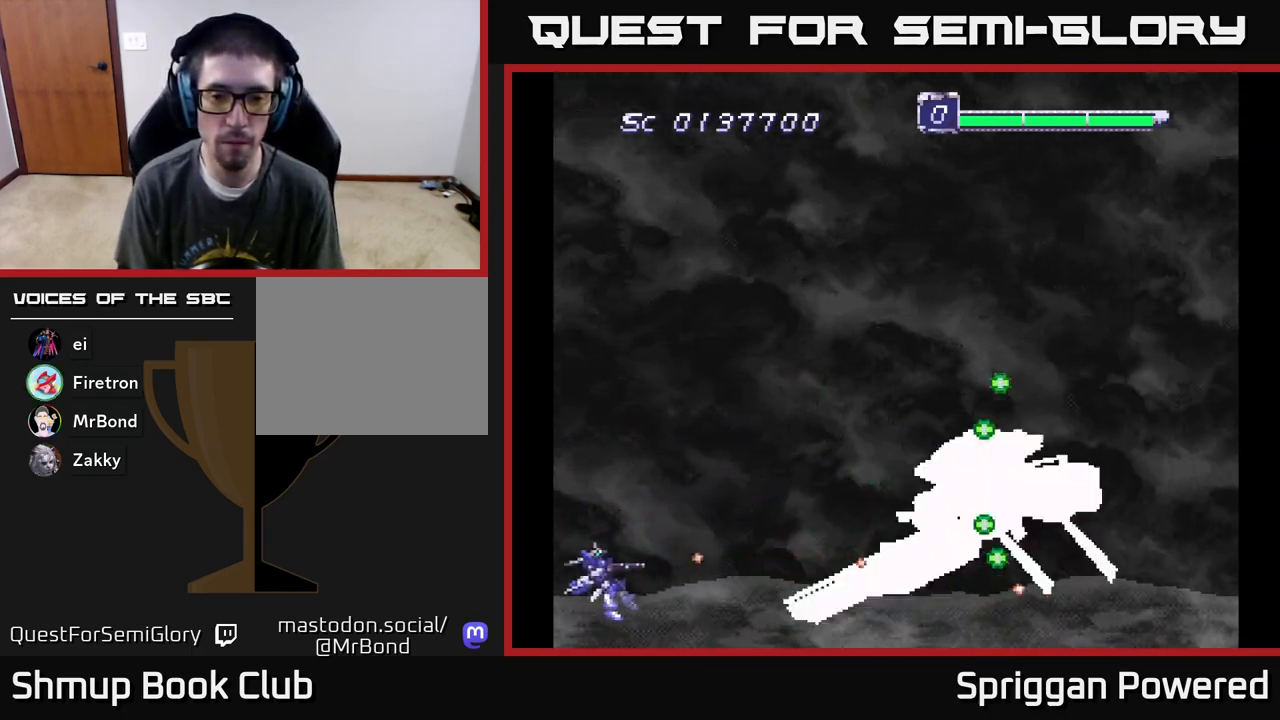
{"buttons": ["A", "DPAD_UP", "DPAD_RIGHT"], "events": [[33, "DPAD_LEFT", "up"], [33, "DPAD_UP", "down"], [67, "A", "up"], [133, "A", "down"], [233, "A", "up"], [283, "DPAD_RIGHT", "down"], [317, "A", "down"], [383, "A", "up"], [467, "A", "down"]]}
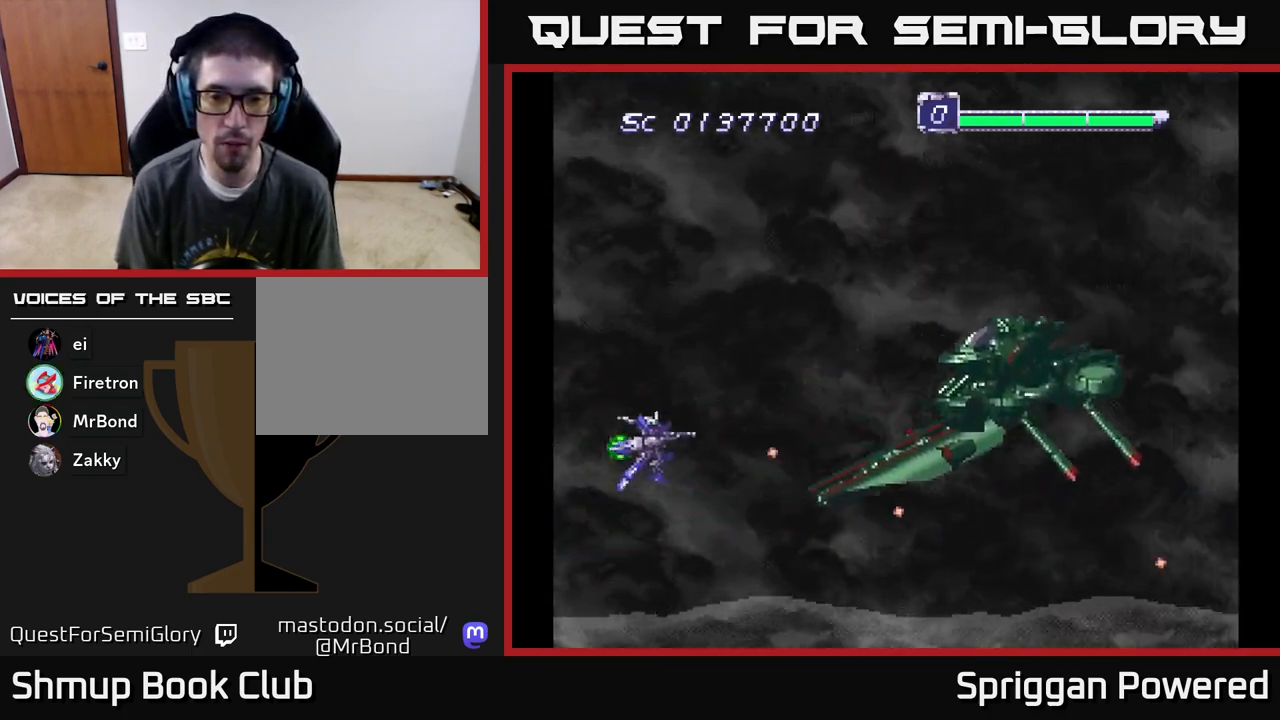
{"buttons": ["A", "DPAD_UP"], "events": [[50, "A", "up"], [133, "A", "down"], [217, "A", "up"], [267, "DPAD_RIGHT", "up"], [283, "A", "down"], [383, "A", "up"], [450, "A", "down"]]}
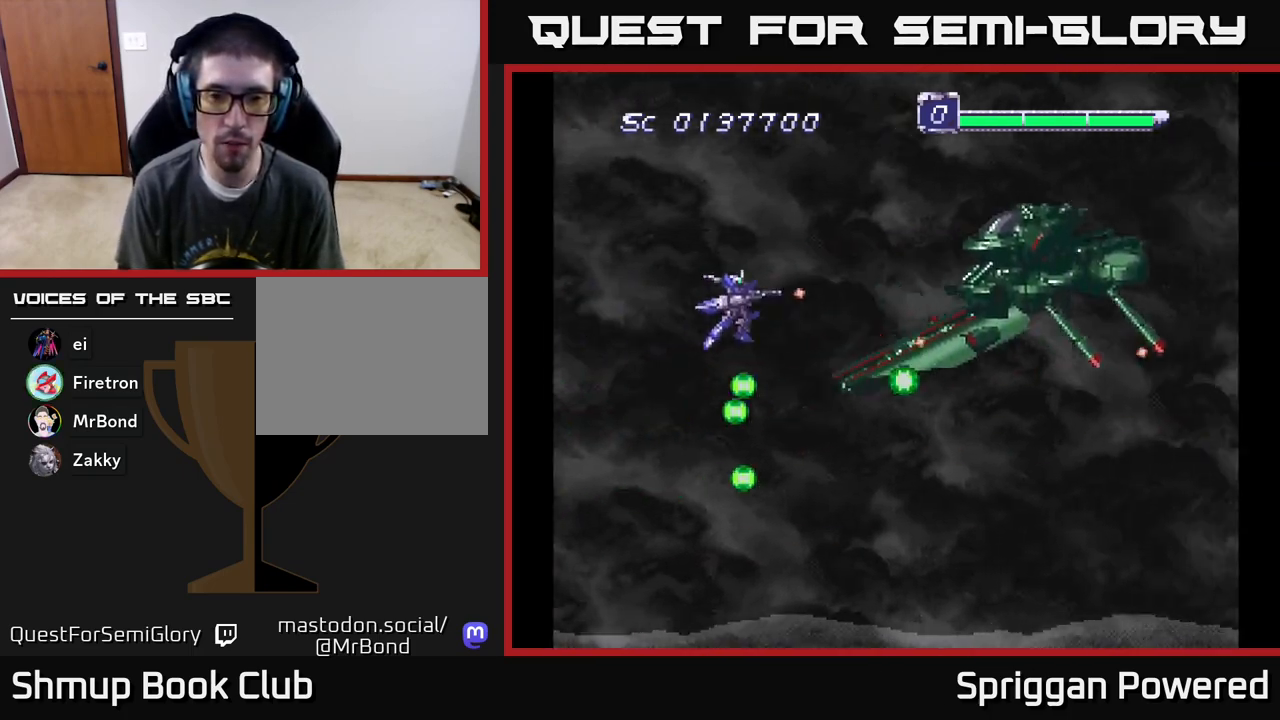
{"buttons": ["A"], "events": [[33, "A", "up"], [117, "A", "down"], [150, "DPAD_LEFT", "down"], [200, "A", "up"], [267, "A", "down"], [267, "DPAD_LEFT", "up"], [283, "DPAD_UP", "up"], [367, "A", "up"], [433, "A", "down"]]}
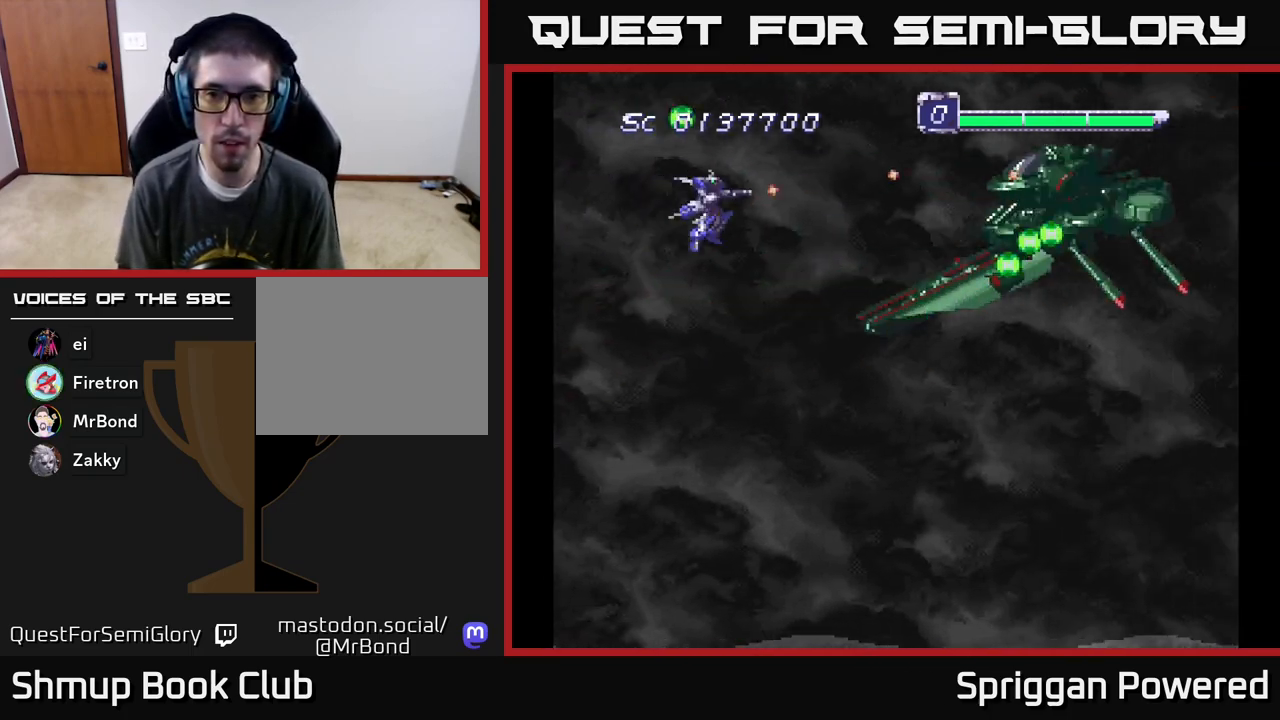
{"buttons": ["A"], "events": [[33, "A", "up"], [83, "A", "down"], [150, "DPAD_DOWN", "down"], [200, "A", "up"], [233, "DPAD_DOWN", "up"], [267, "A", "down"], [350, "A", "up"], [417, "A", "down"]]}
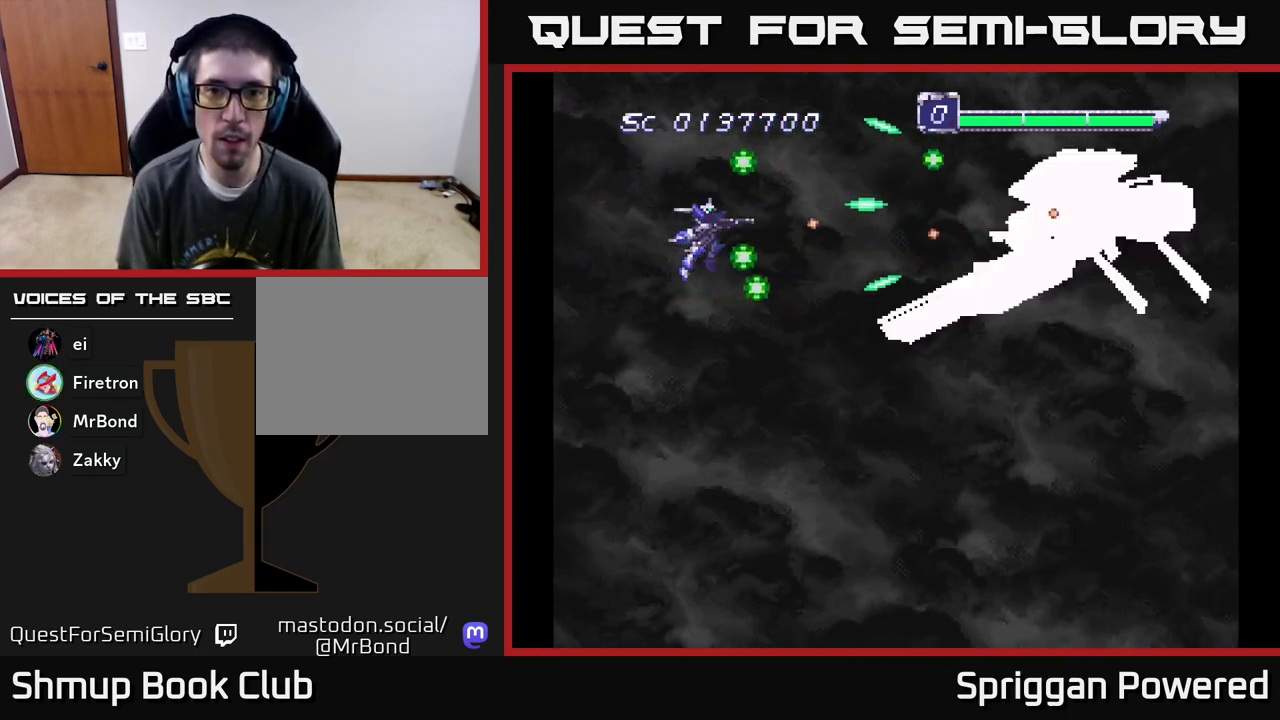
{"buttons": ["A"], "events": [[17, "A", "up"], [17, "DPAD_LEFT", "down"], [83, "A", "down"], [150, "DPAD_DOWN", "down"], [167, "A", "up"], [217, "DPAD_LEFT", "up"], [233, "A", "down"], [350, "A", "up"], [350, "DPAD_DOWN", "up"], [400, "A", "down"]]}
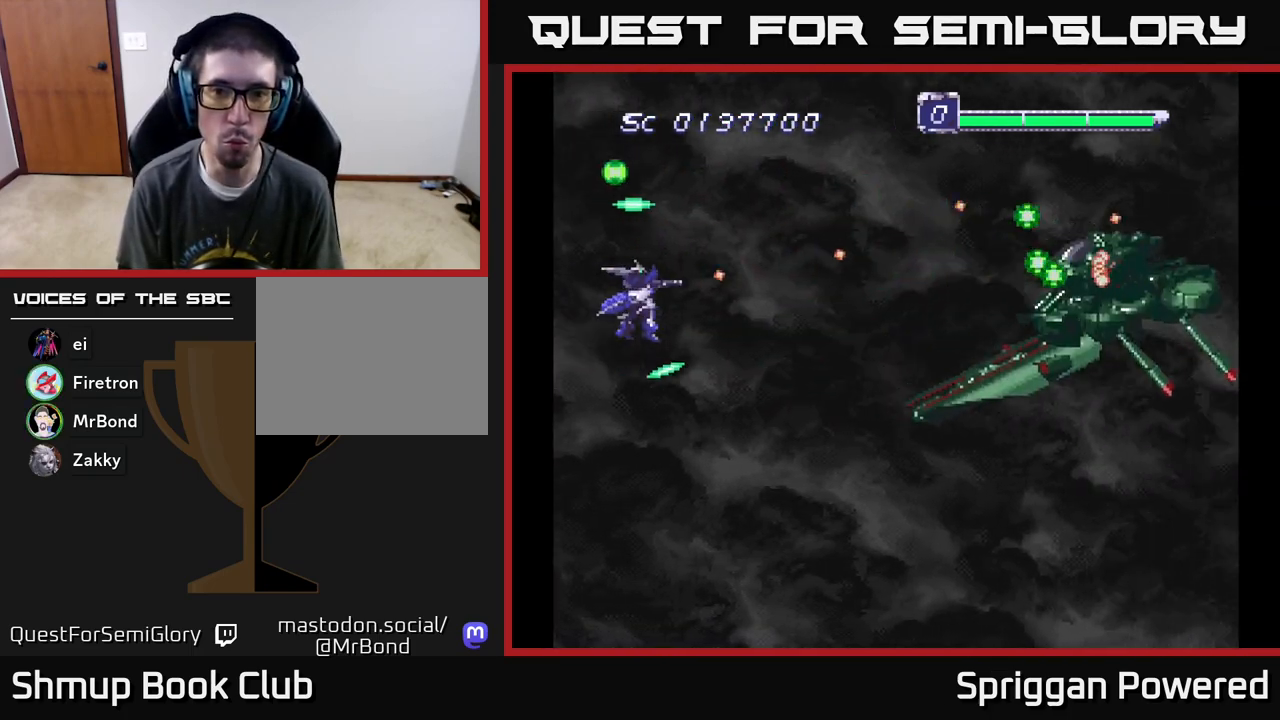
{"buttons": ["A", "DPAD_DOWN"], "events": [[33, "A", "up"], [50, "DPAD_RIGHT", "down"], [83, "A", "down"], [83, "DPAD_DOWN", "down"], [183, "A", "up"], [250, "A", "down"], [250, "DPAD_RIGHT", "up"], [367, "A", "up"], [433, "A", "down"]]}
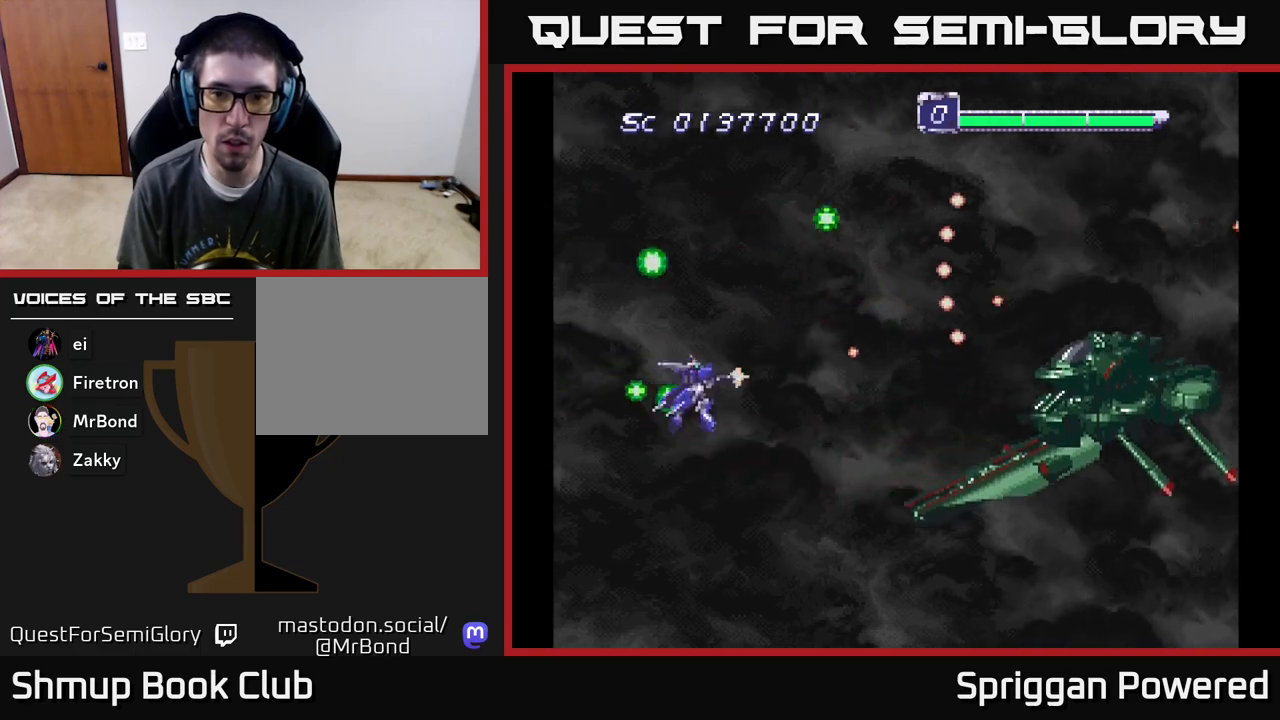
{"buttons": ["A", "DPAD_DOWN", "DPAD_RIGHT"], "events": [[50, "A", "up"], [117, "A", "down"], [217, "A", "up"], [233, "DPAD_DOWN", "up"], [283, "A", "down"], [367, "DPAD_DOWN", "down"], [383, "A", "up"], [450, "A", "down"], [483, "DPAD_RIGHT", "down"]]}
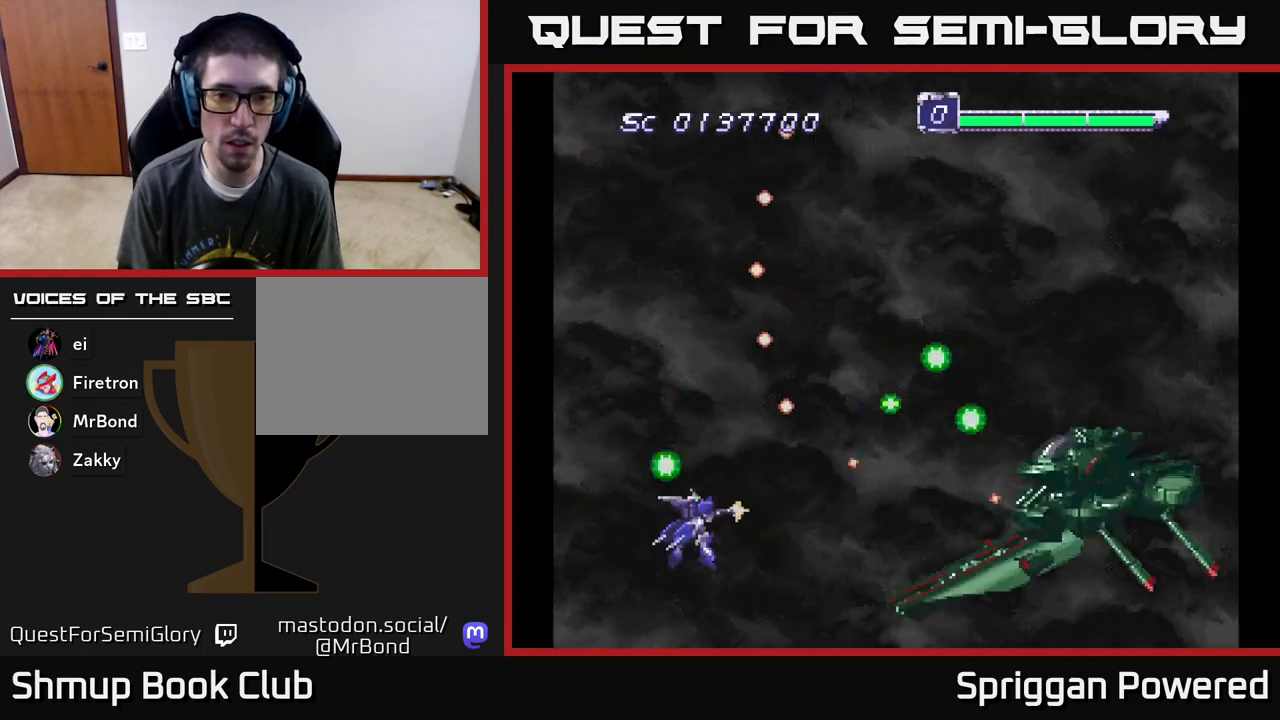
{"buttons": ["A"]}
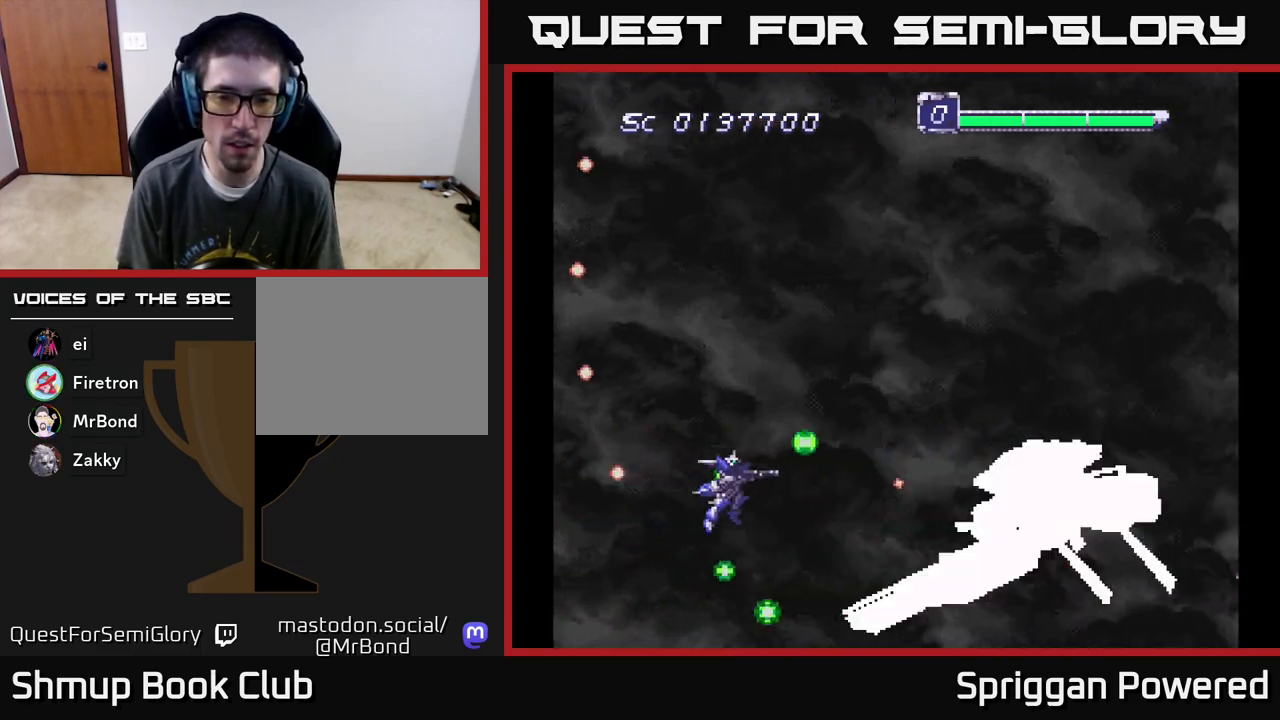
{"buttons": ["DPAD_LEFT"], "events": [[33, "A", "up"], [100, "A", "down"], [167, "A", "up"], [233, "A", "down"], [317, "A", "up"], [383, "A", "down"], [450, "DPAD_LEFT", "down"], [483, "A", "up"]]}
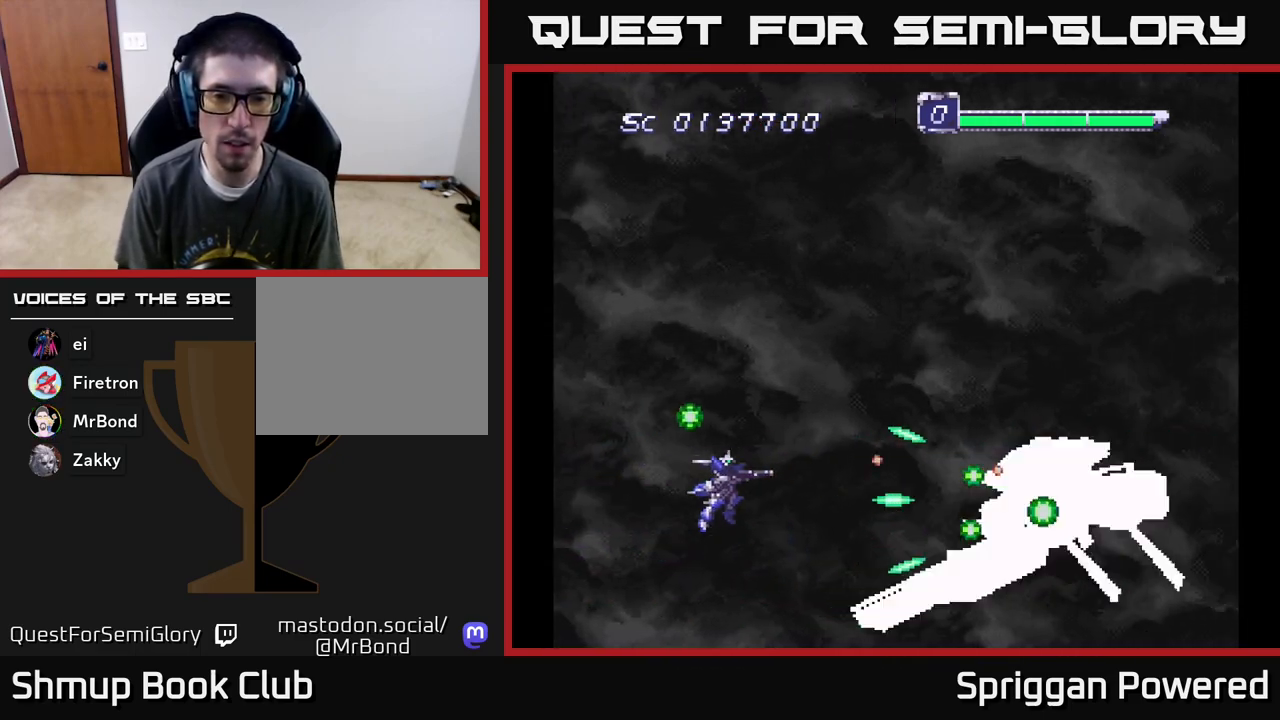
{"buttons": ["DPAD_RIGHT"], "events": [[50, "A", "down"], [133, "A", "up"], [150, "DPAD_UP", "down"], [217, "A", "down"], [233, "DPAD_LEFT", "up"], [300, "A", "up"], [333, "DPAD_RIGHT", "down"], [333, "DPAD_UP", "up"], [367, "A", "down"], [467, "A", "up"]]}
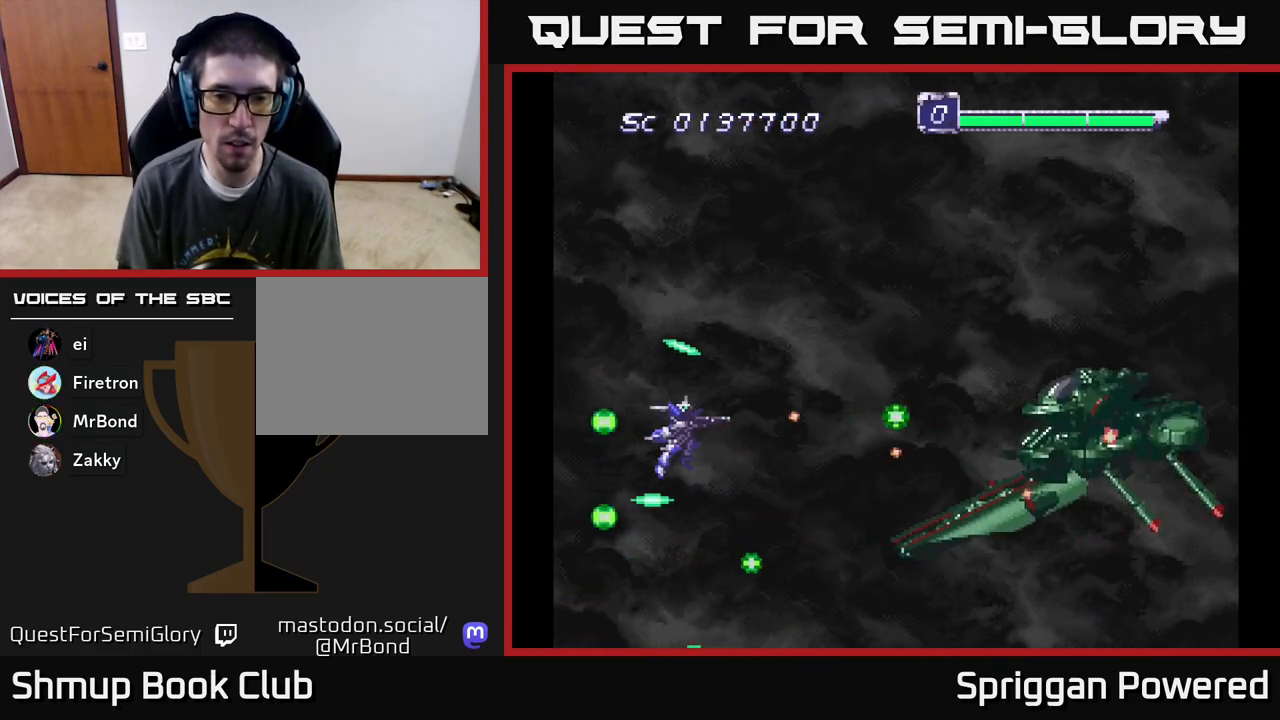
{"buttons": [], "events": [[33, "A", "down"], [117, "DPAD_UP", "down"], [133, "A", "up"], [133, "DPAD_RIGHT", "up"], [200, "A", "down"], [233, "DPAD_LEFT", "down"], [267, "DPAD_LEFT", "up"], [283, "A", "up"], [367, "A", "down"], [433, "DPAD_UP", "up"], [467, "A", "up"]]}
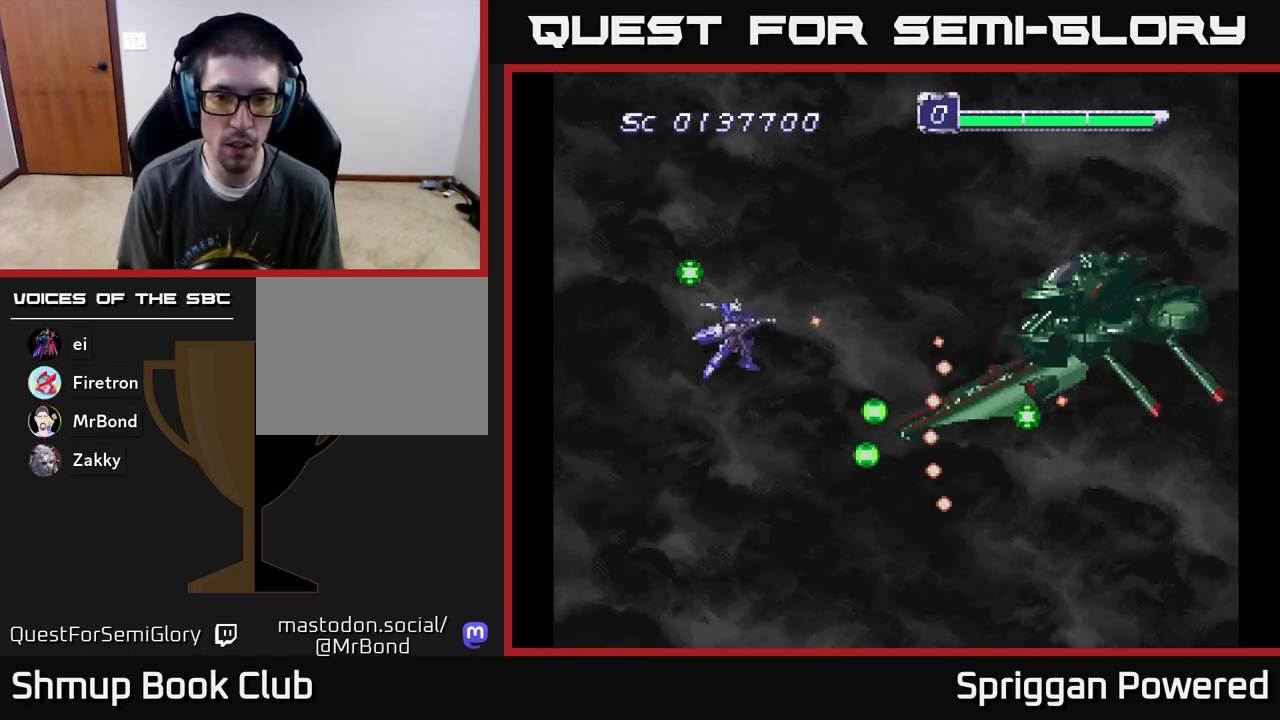
{"buttons": ["DPAD_UP", "DPAD_RIGHT"], "events": [[33, "A", "down"], [67, "DPAD_UP", "down"], [133, "A", "up"], [217, "A", "down"], [267, "DPAD_RIGHT", "down"], [283, "A", "up"], [383, "A", "down"], [450, "A", "up"]]}
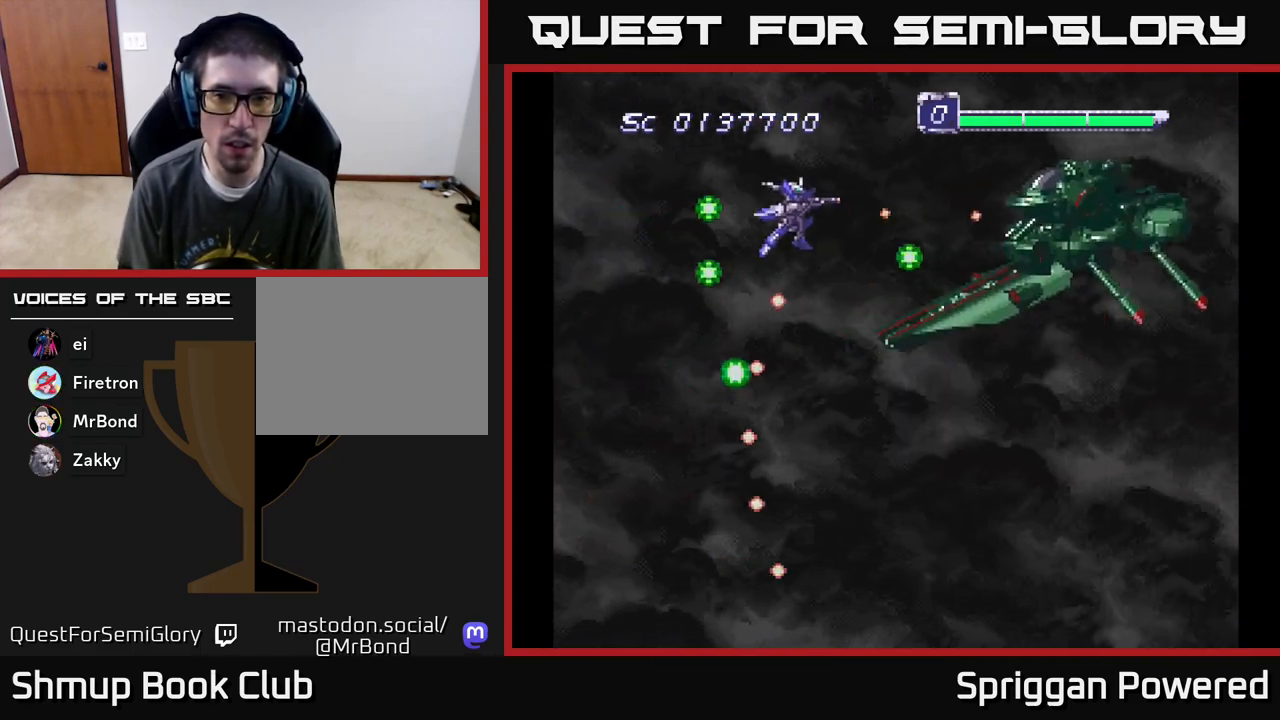
{"buttons": ["A"]}
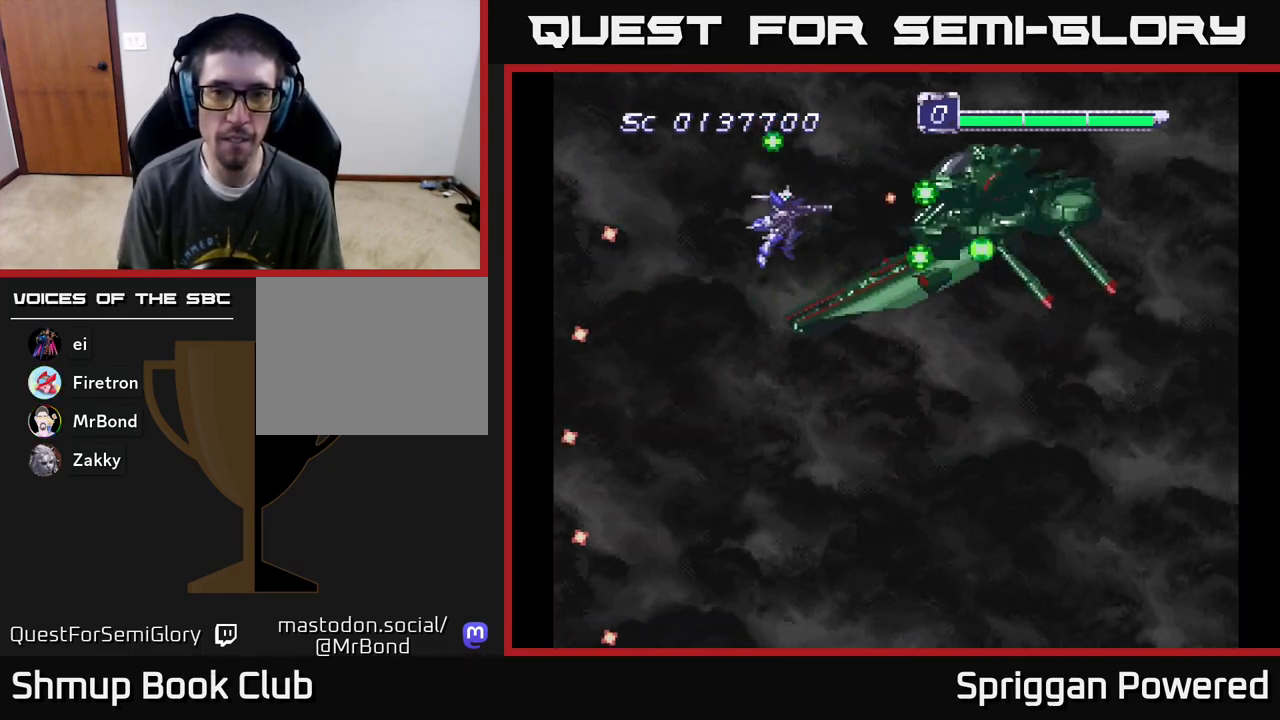
{"buttons": ["DPAD_LEFT"], "events": [[50, "A", "up"], [83, "DPAD_LEFT", "down"], [117, "A", "down"], [200, "A", "up"], [233, "A", "down"], [333, "A", "up"], [383, "A", "down"], [467, "A", "up"]]}
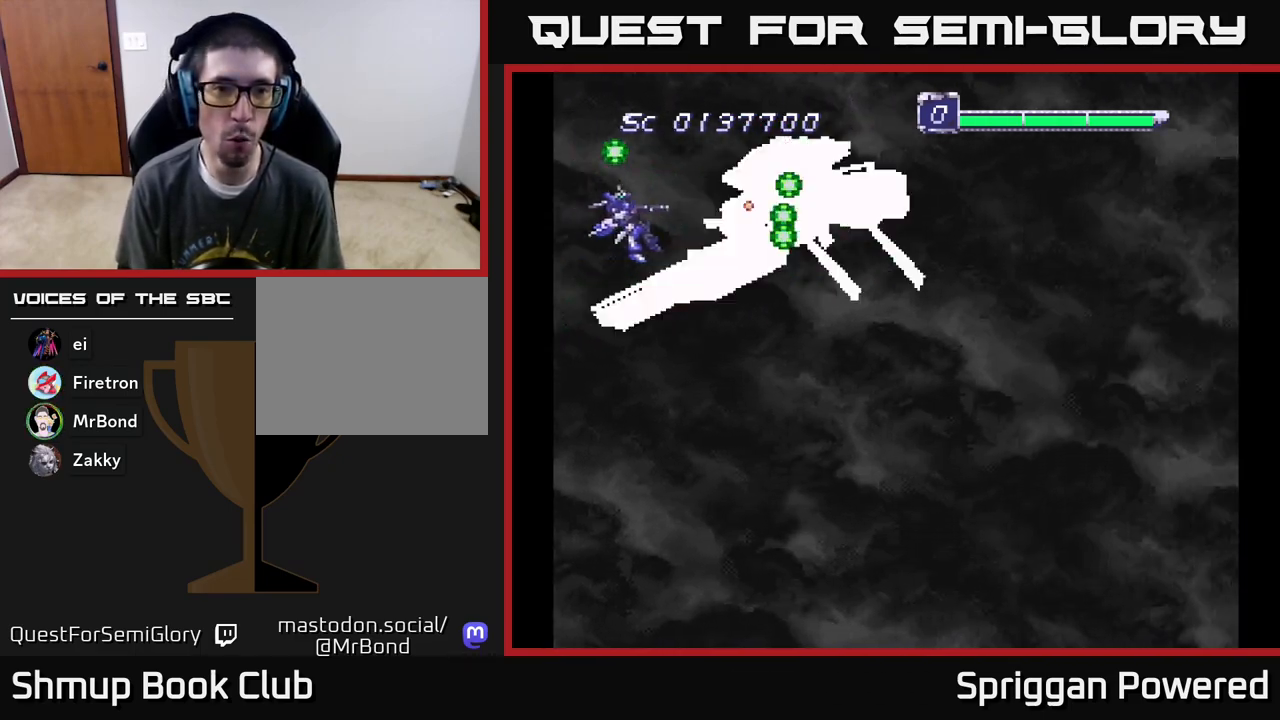
{"buttons": ["DPAD_LEFT"], "events": [[50, "A", "down"], [117, "A", "up"], [117, "DPAD_DOWN", "down"], [200, "A", "down"], [267, "A", "up"], [350, "A", "down"], [417, "DPAD_DOWN", "up"], [433, "A", "up"], [433, "DPAD_UP", "down"], [483, "DPAD_UP", "up"]]}
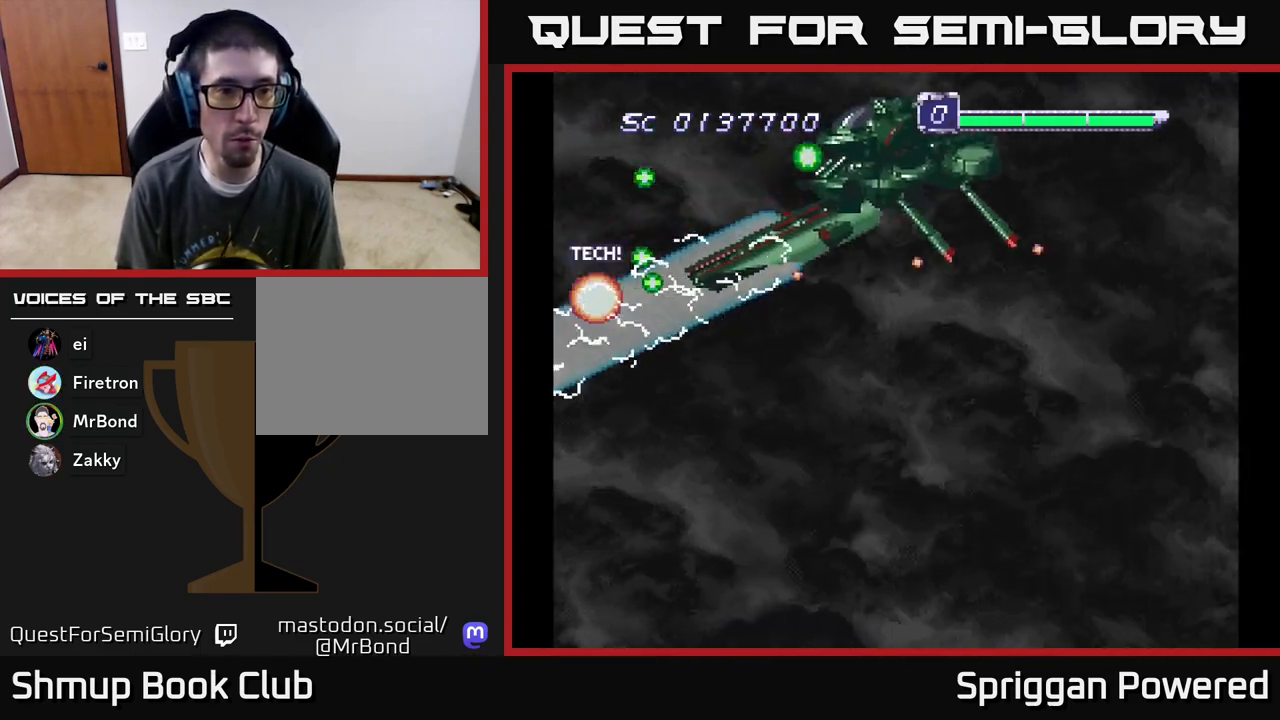
{"buttons": ["A"], "events": [[17, "A", "down"], [33, "DPAD_UP", "down"], [67, "A", "up"], [150, "A", "down"], [250, "A", "up"], [283, "A", "down"], [317, "DPAD_LEFT", "up"], [433, "A", "up"], [467, "A", "down"], [500, "DPAD_UP", "up"]]}
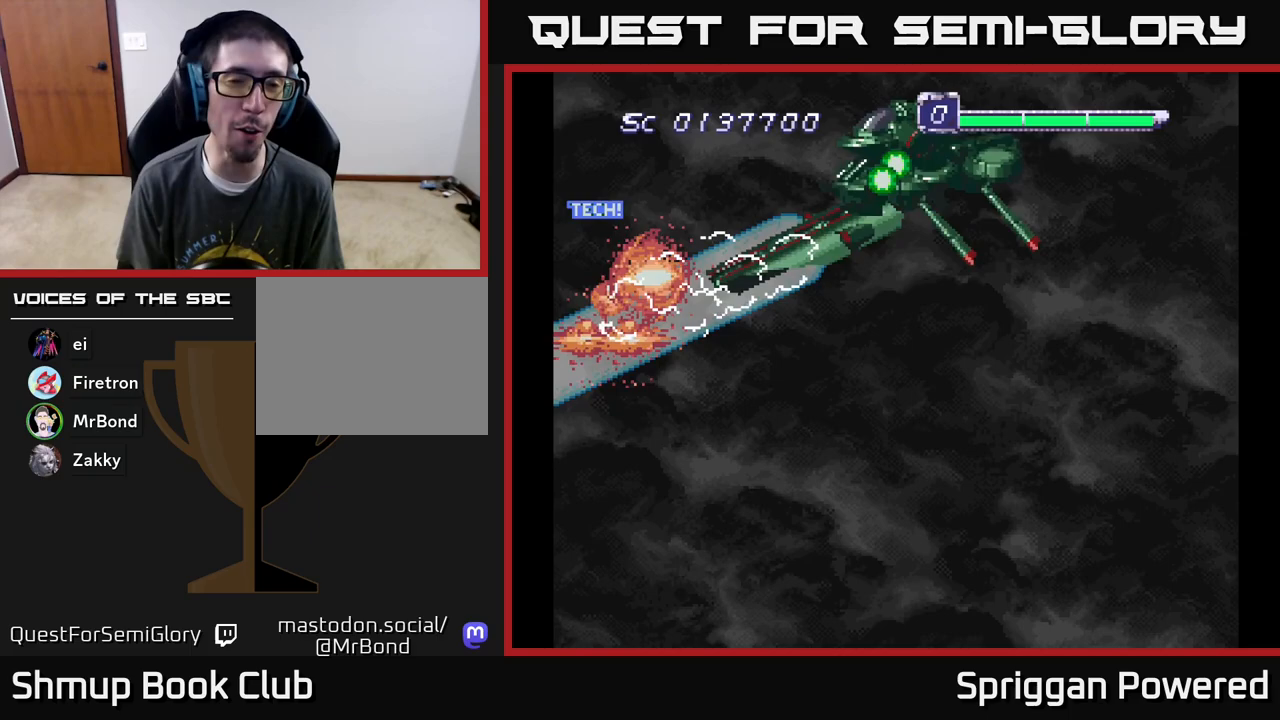
{"buttons": [], "events": [[83, "A", "up"], [250, "A", "down"], [417, "A", "up"]]}
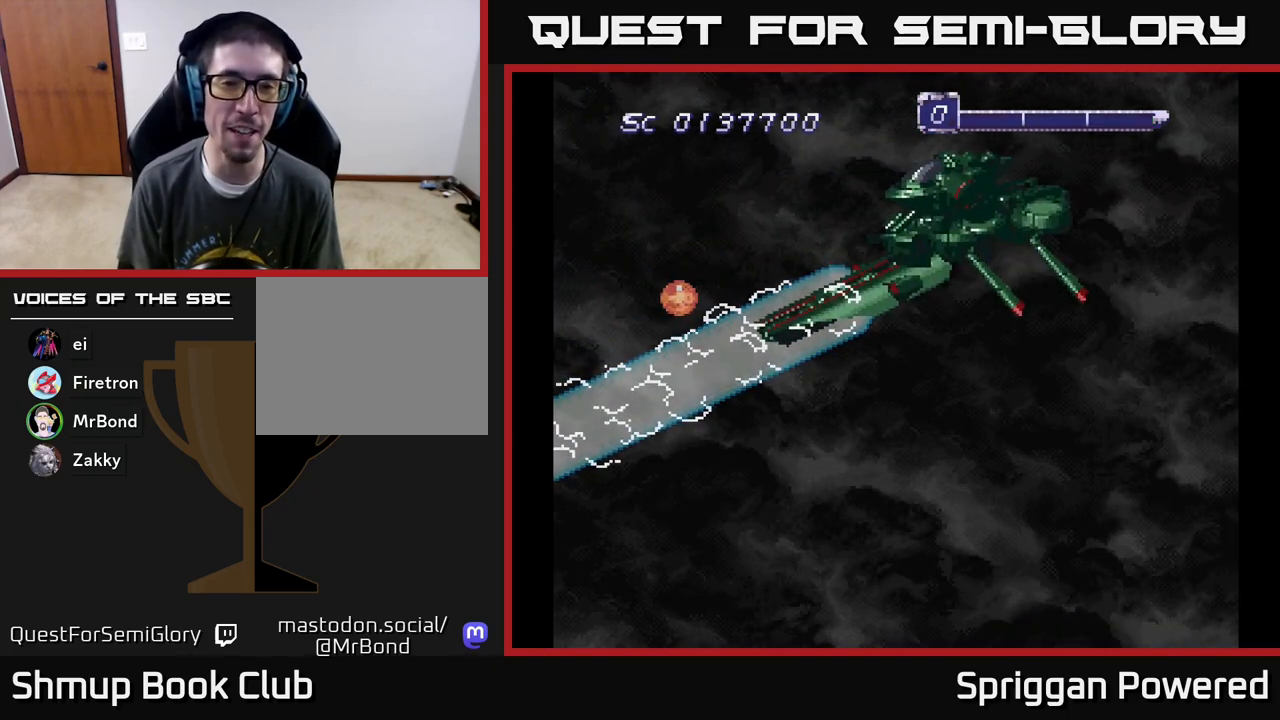
{"buttons": ["A"], "events": [[67, "A", "down"], [250, "A", "up"], [433, "A", "down"]]}
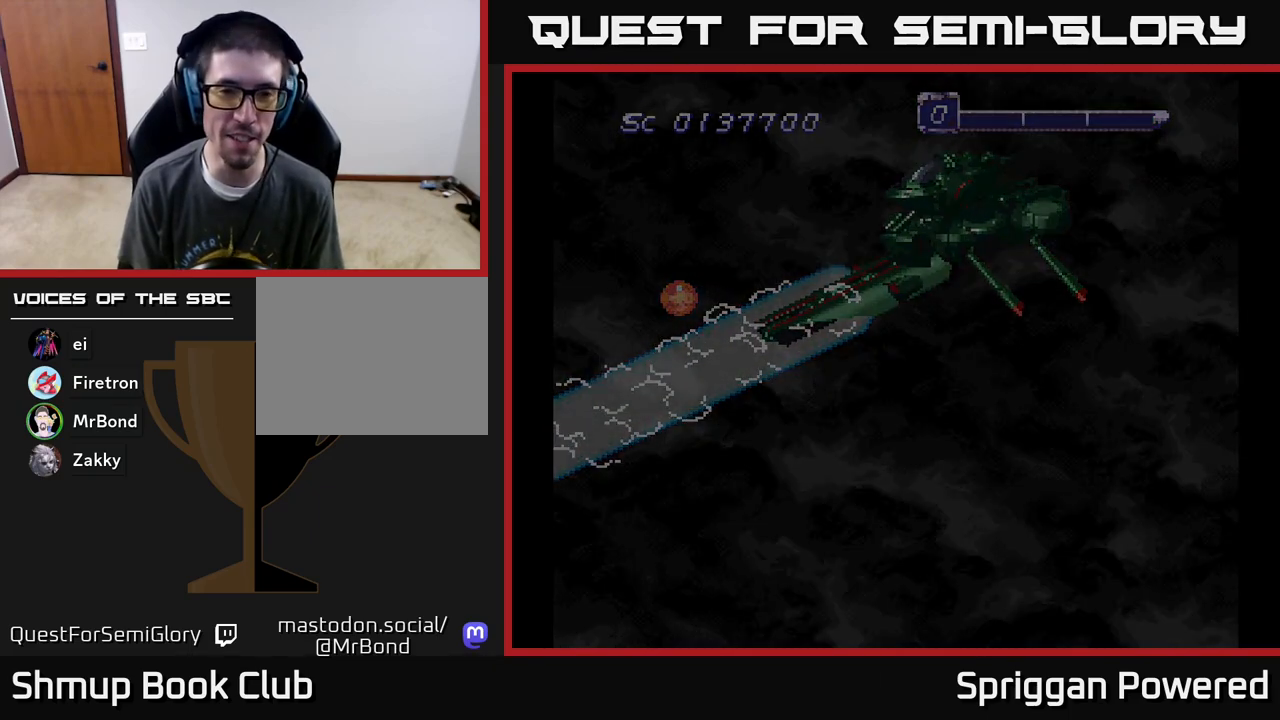
{"buttons": [], "events": [[33, "A", "up"]]}